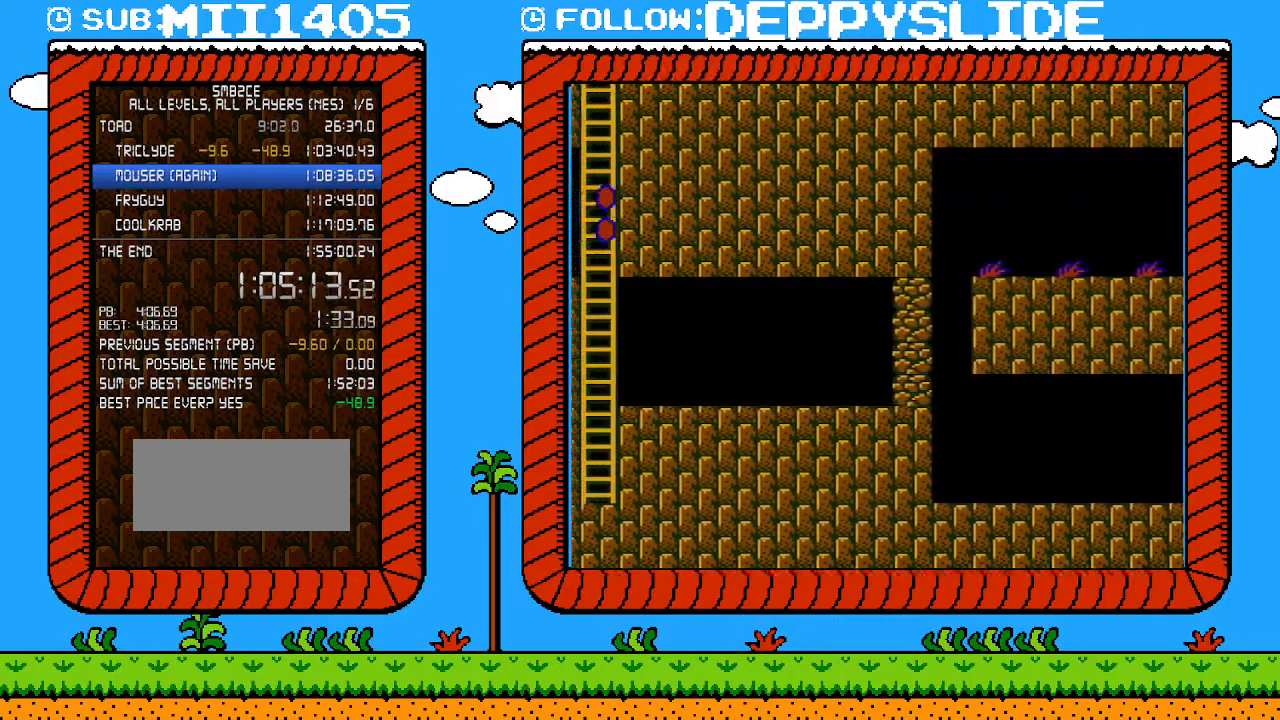
Gameplay with a controller (Nintendo layout); each line is a JSON object with the inputs held at the frame after it. "events" lists button and stick changes between this image and that frame as [ms after this image, input, new state], when the widget could be followed in between. Not read: L3 R3.
{"buttons": ["B", "DPAD_LEFT"], "events": []}
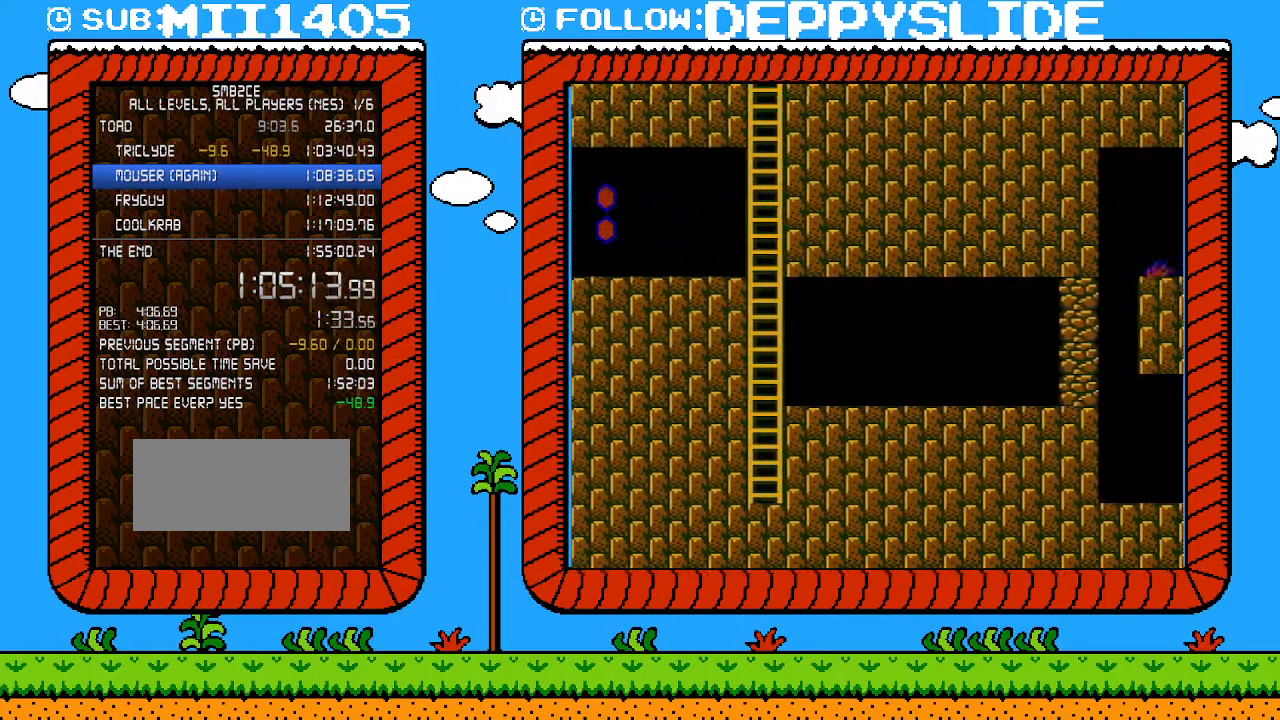
{"buttons": ["B", "DPAD_UP"], "events": [[267, "DPAD_UP", "down"], [367, "DPAD_LEFT", "up"]]}
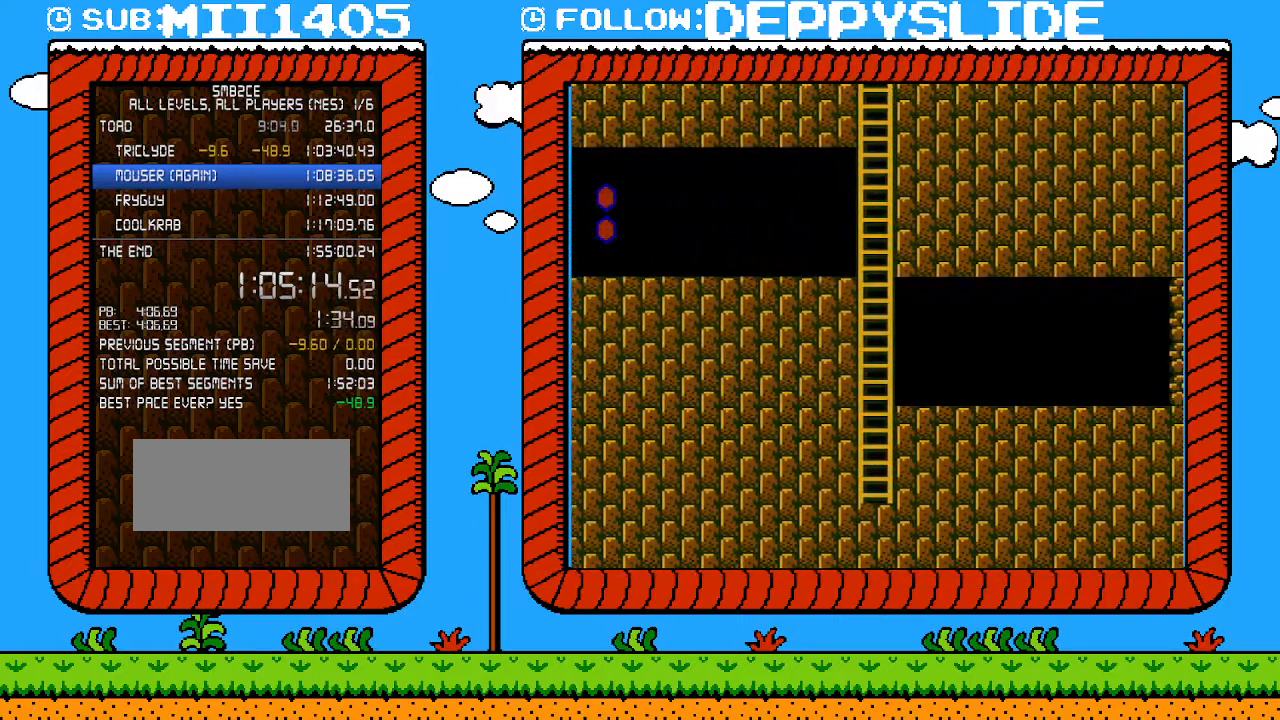
{"buttons": ["B", "DPAD_UP"], "events": []}
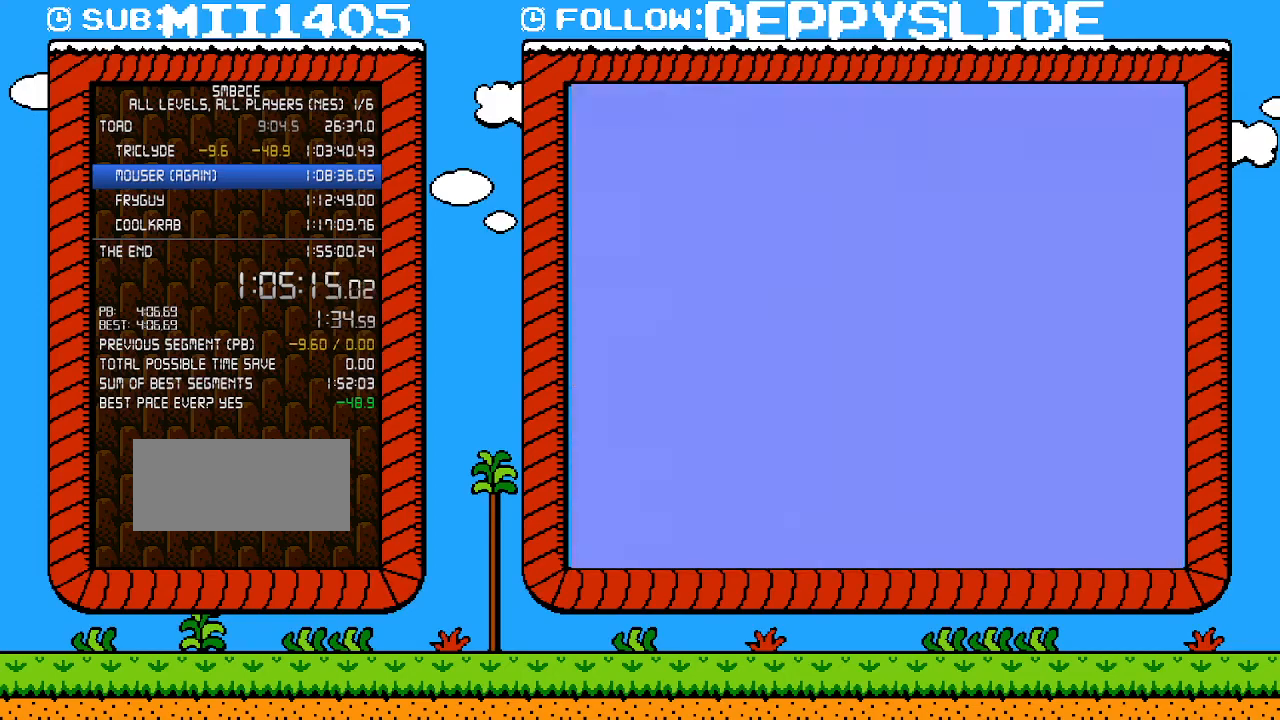
{"buttons": ["B", "DPAD_LEFT"], "events": [[150, "DPAD_UP", "up"], [433, "DPAD_LEFT", "down"]]}
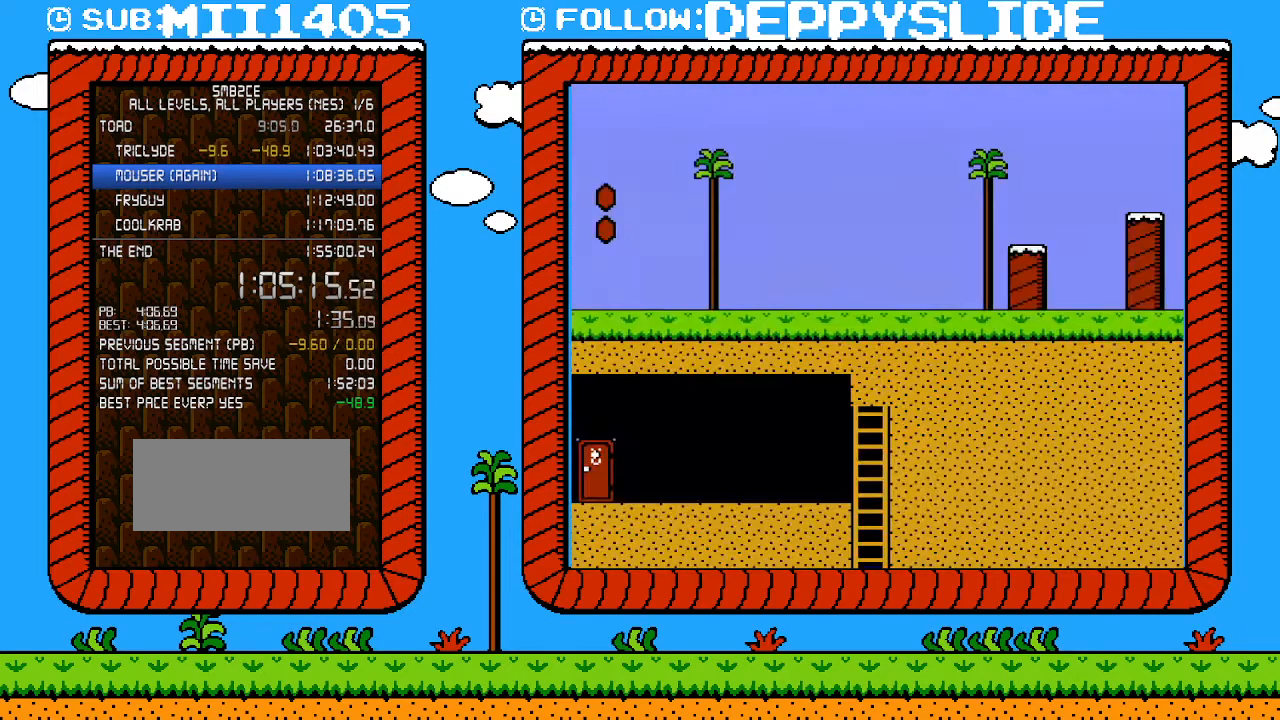
{"buttons": ["B", "DPAD_LEFT"], "events": []}
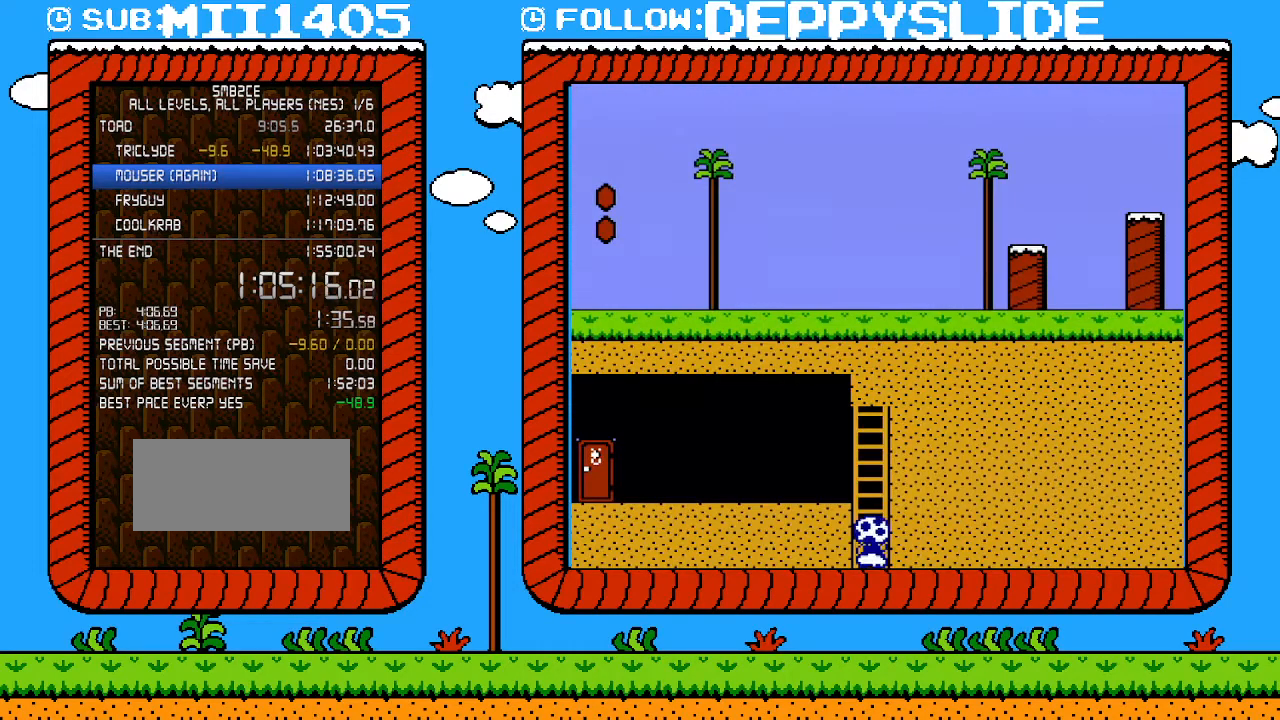
{"buttons": ["B", "DPAD_LEFT"], "events": []}
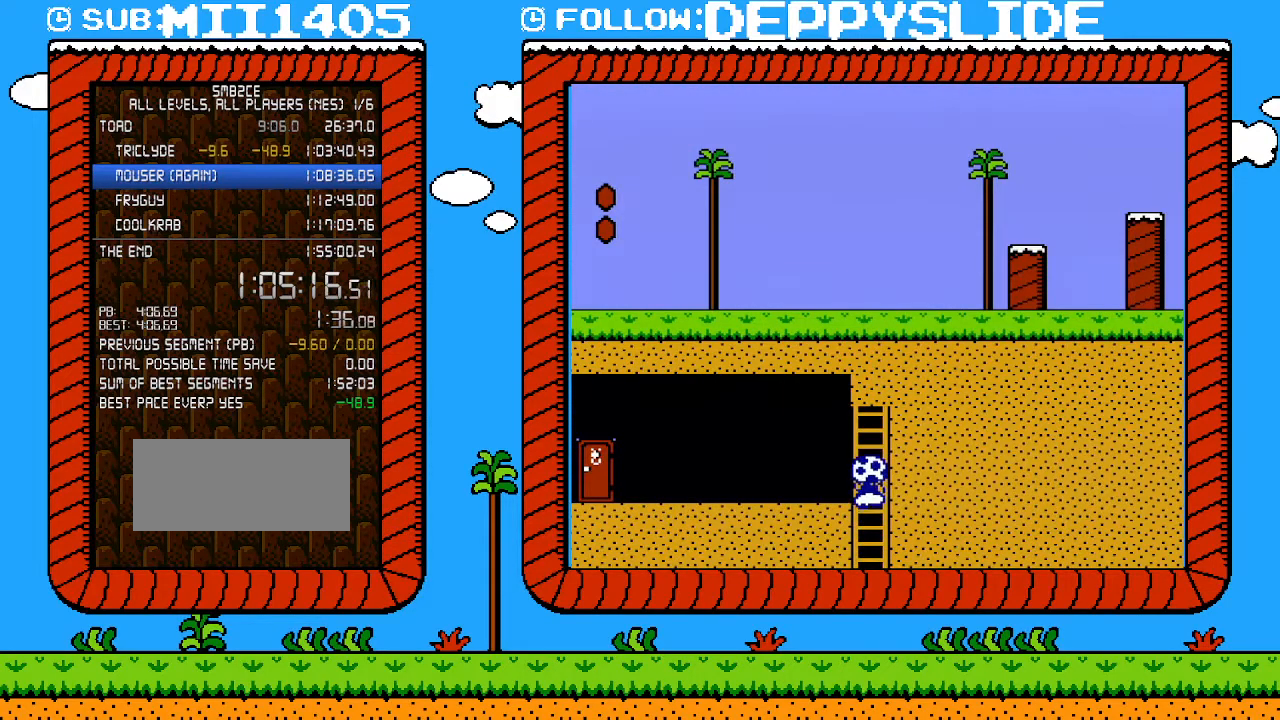
{"buttons": ["B", "DPAD_LEFT"], "events": []}
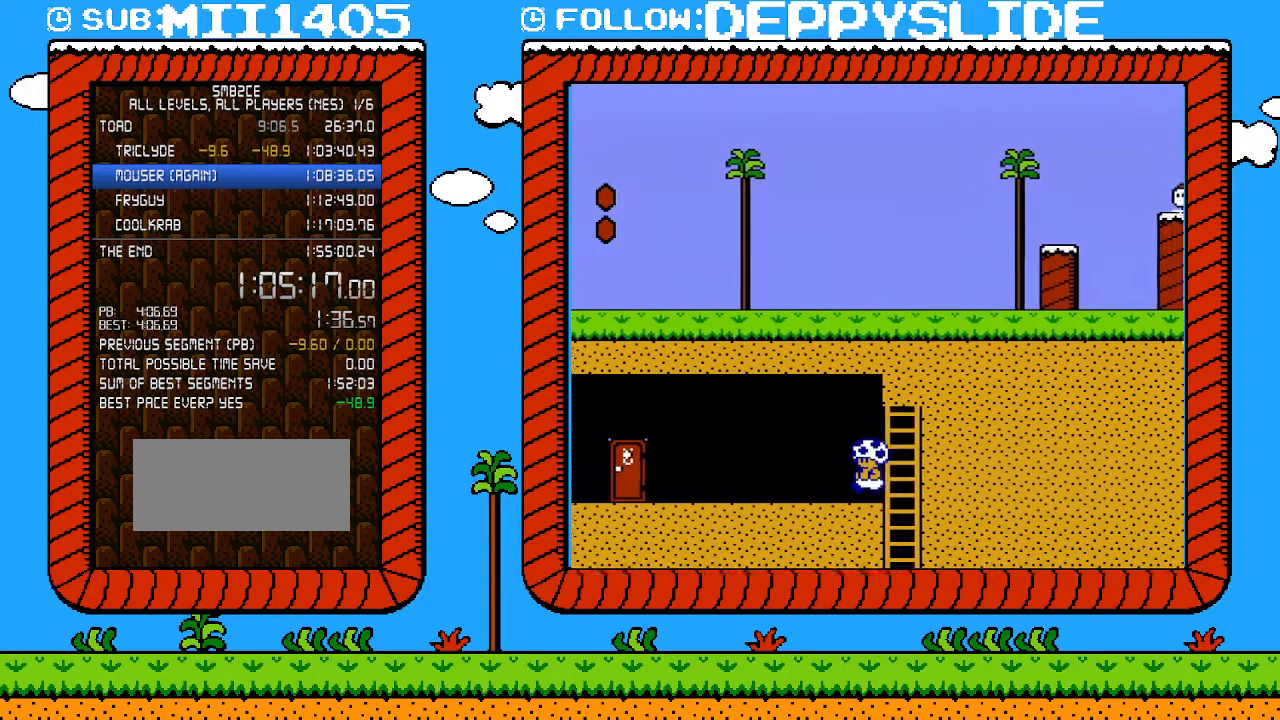
{"buttons": ["B", "DPAD_LEFT"], "events": []}
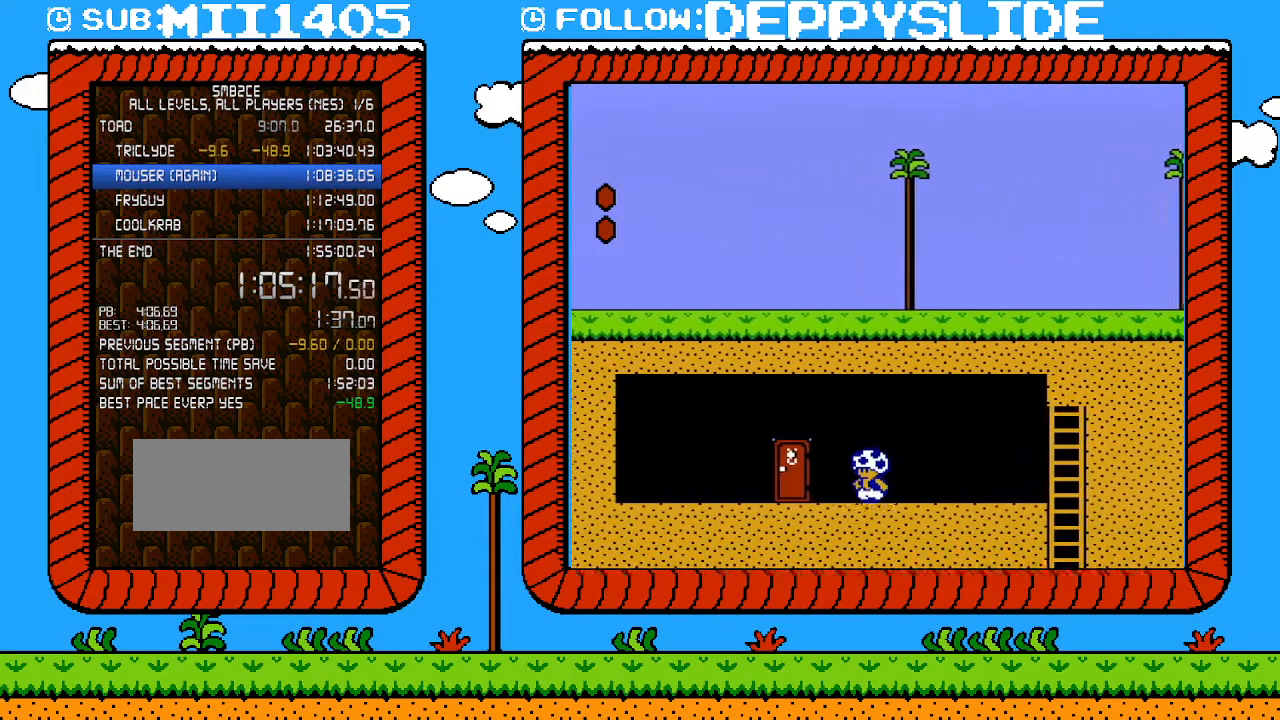
{"buttons": ["B"], "events": [[250, "DPAD_LEFT", "up"], [333, "DPAD_UP", "down"], [500, "DPAD_UP", "up"]]}
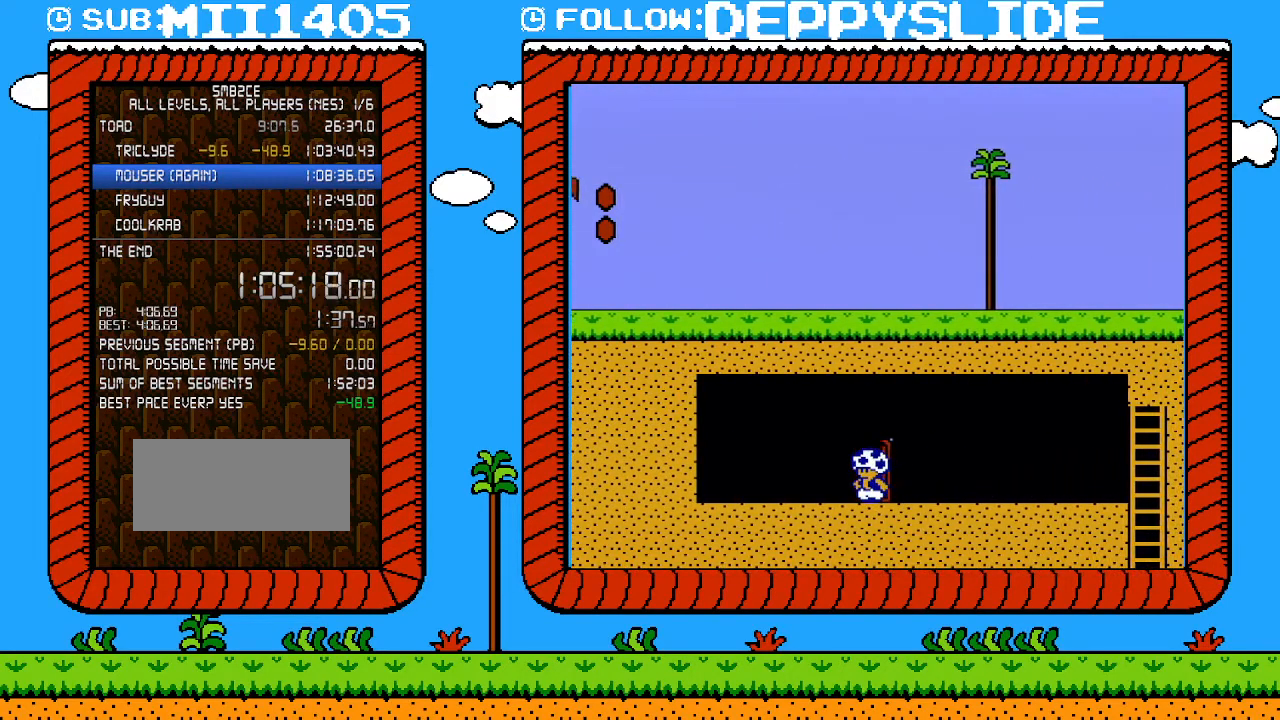
{"buttons": ["B", "DPAD_LEFT"], "events": [[500, "DPAD_LEFT", "down"]]}
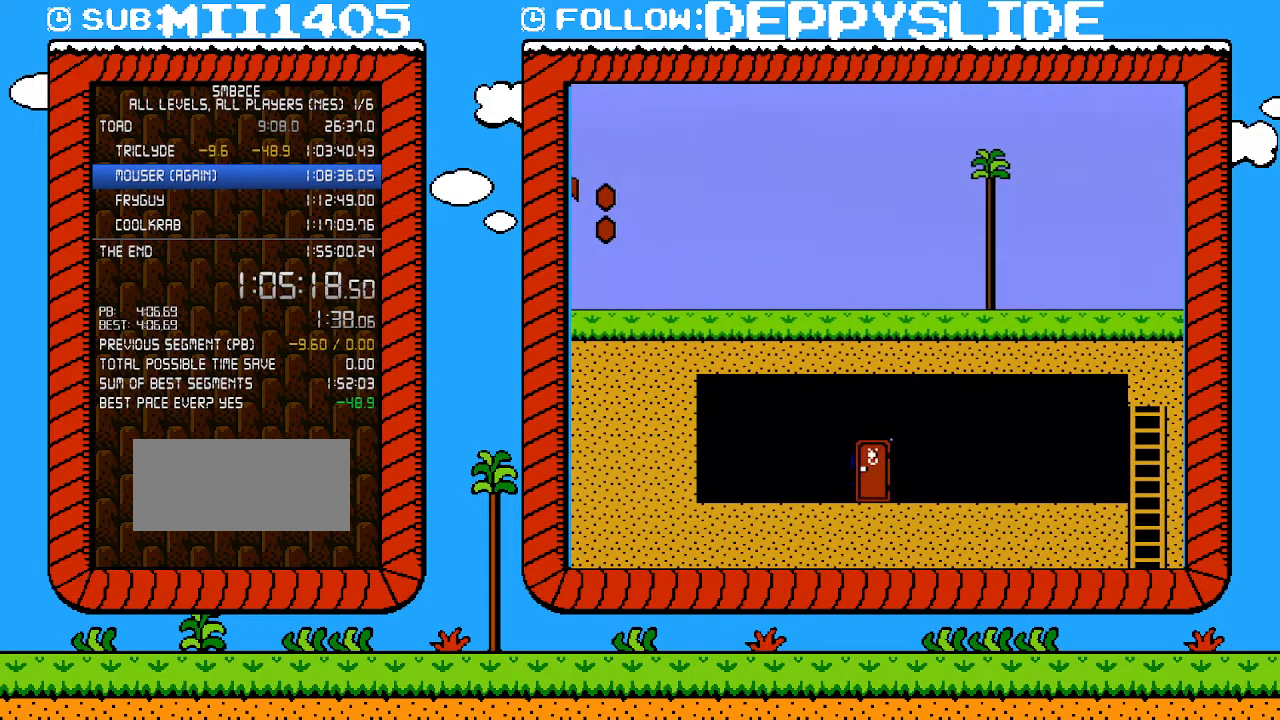
{"buttons": ["B", "DPAD_LEFT"], "events": []}
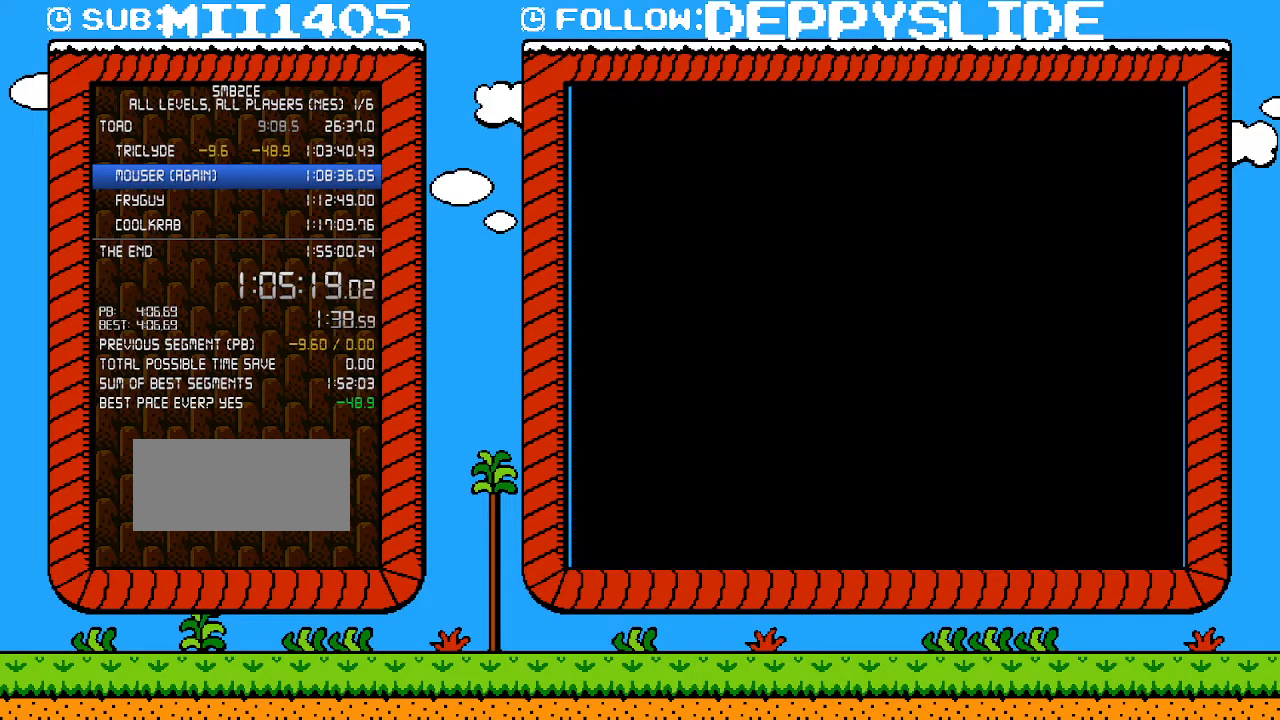
{"buttons": ["B", "DPAD_LEFT"], "events": []}
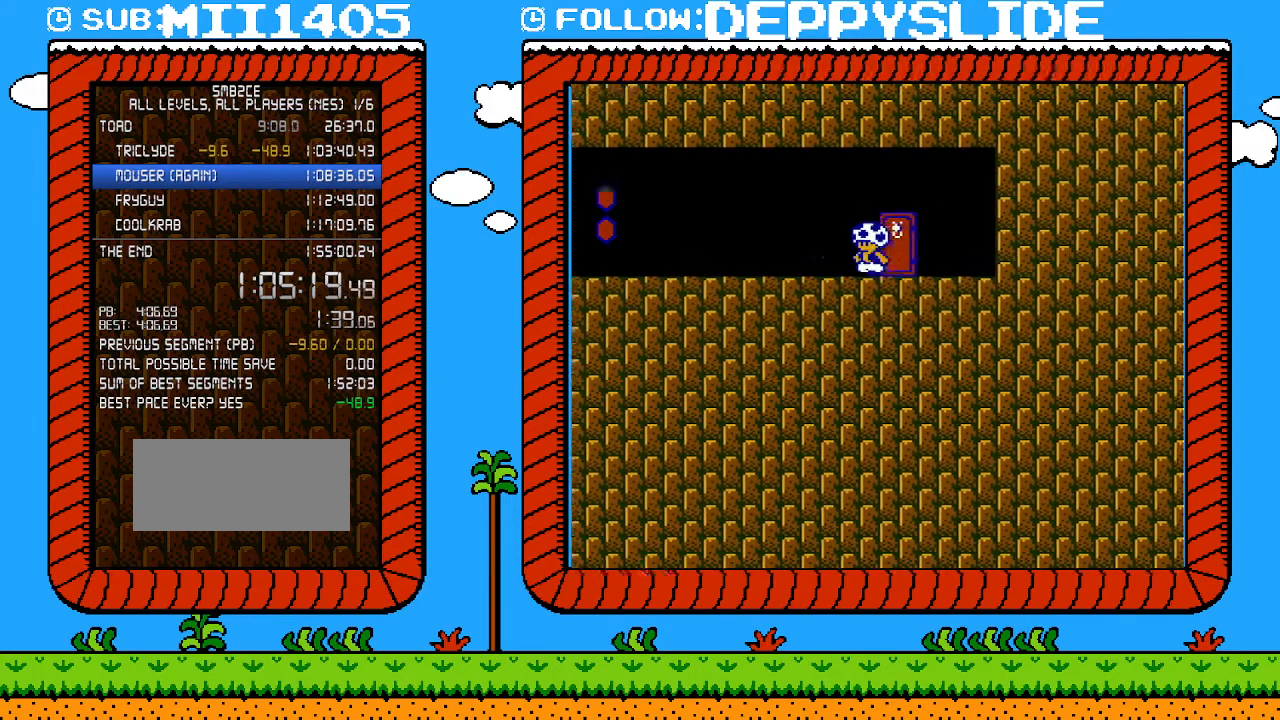
{"buttons": ["B", "DPAD_LEFT"], "events": []}
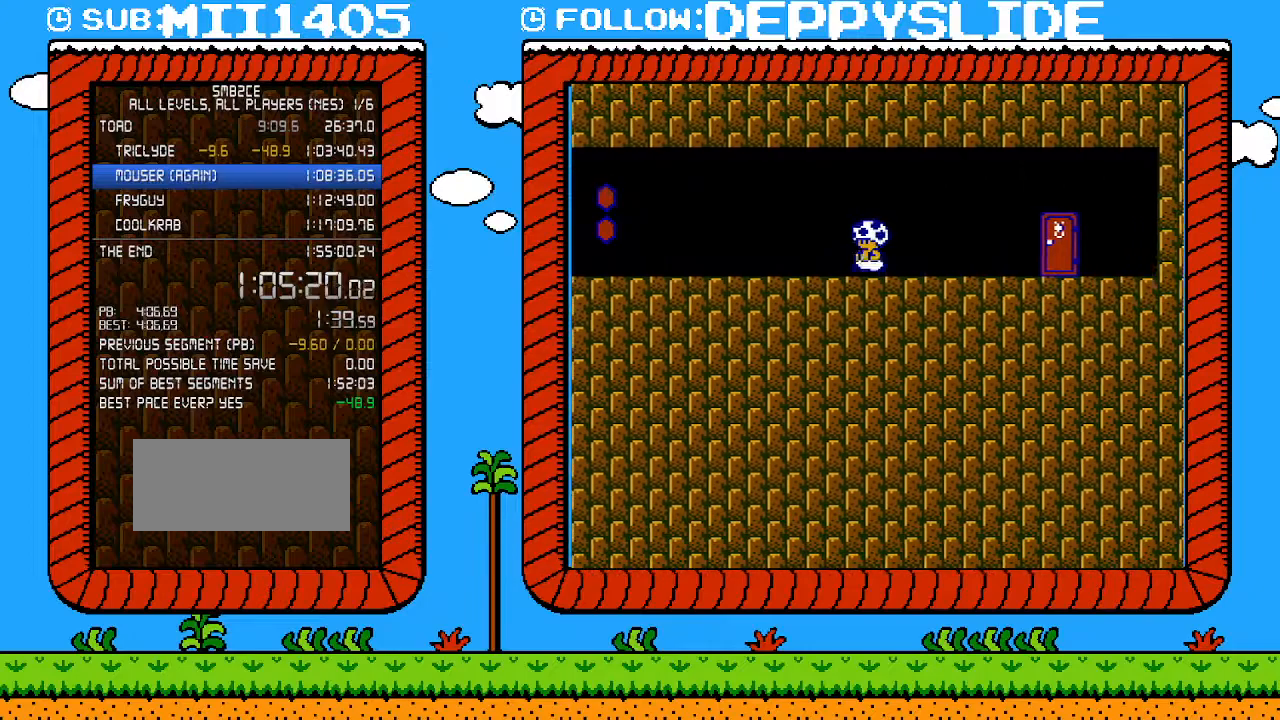
{"buttons": ["B", "DPAD_LEFT"], "events": []}
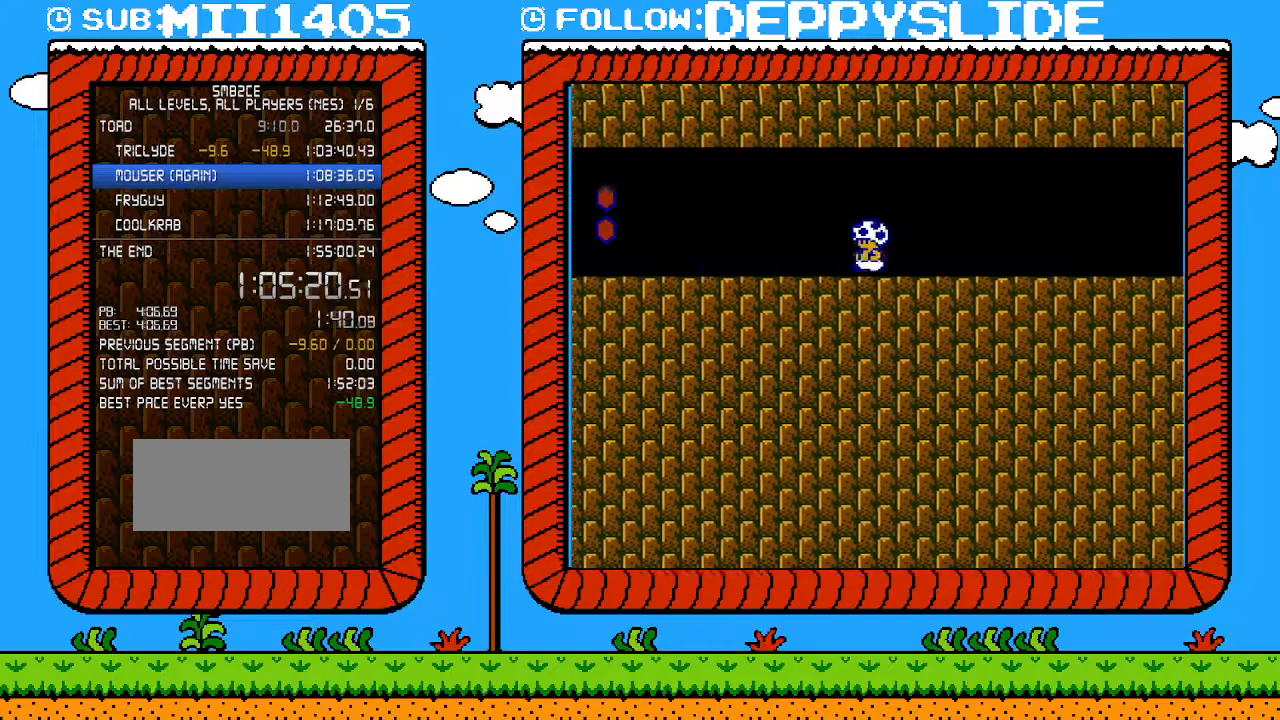
{"buttons": ["B", "DPAD_LEFT"], "events": []}
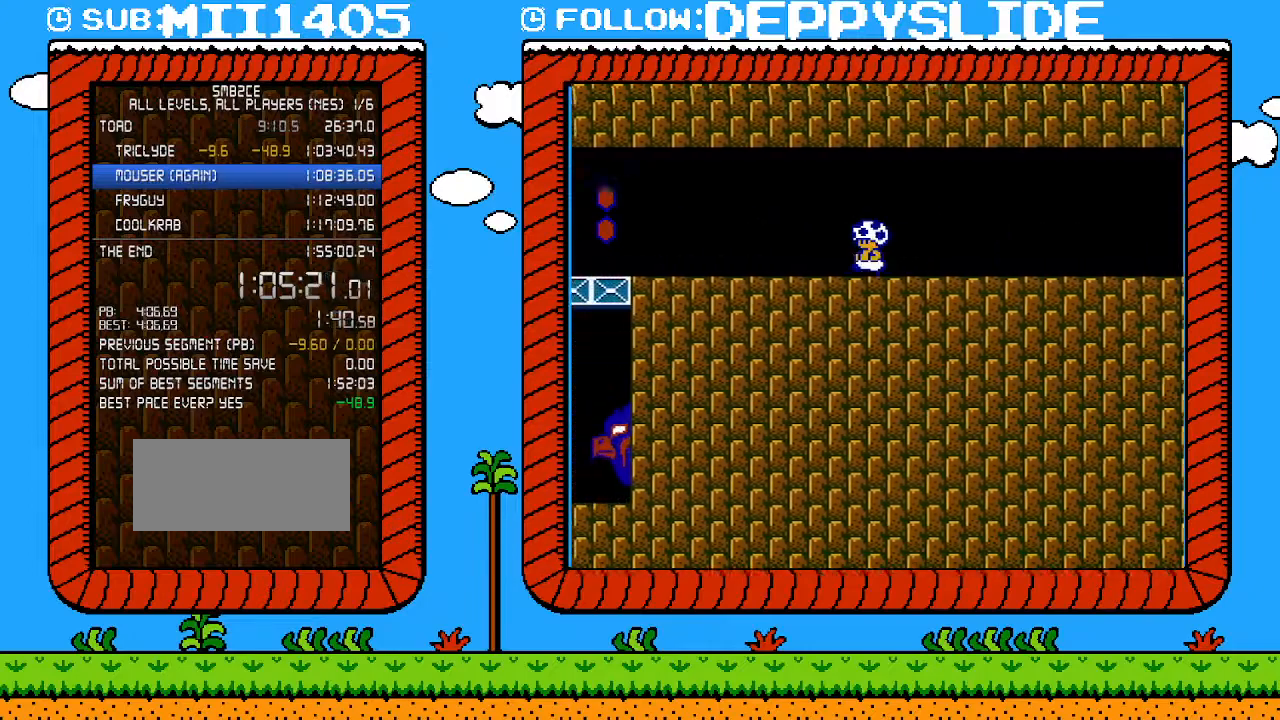
{"buttons": ["B", "DPAD_LEFT"], "events": []}
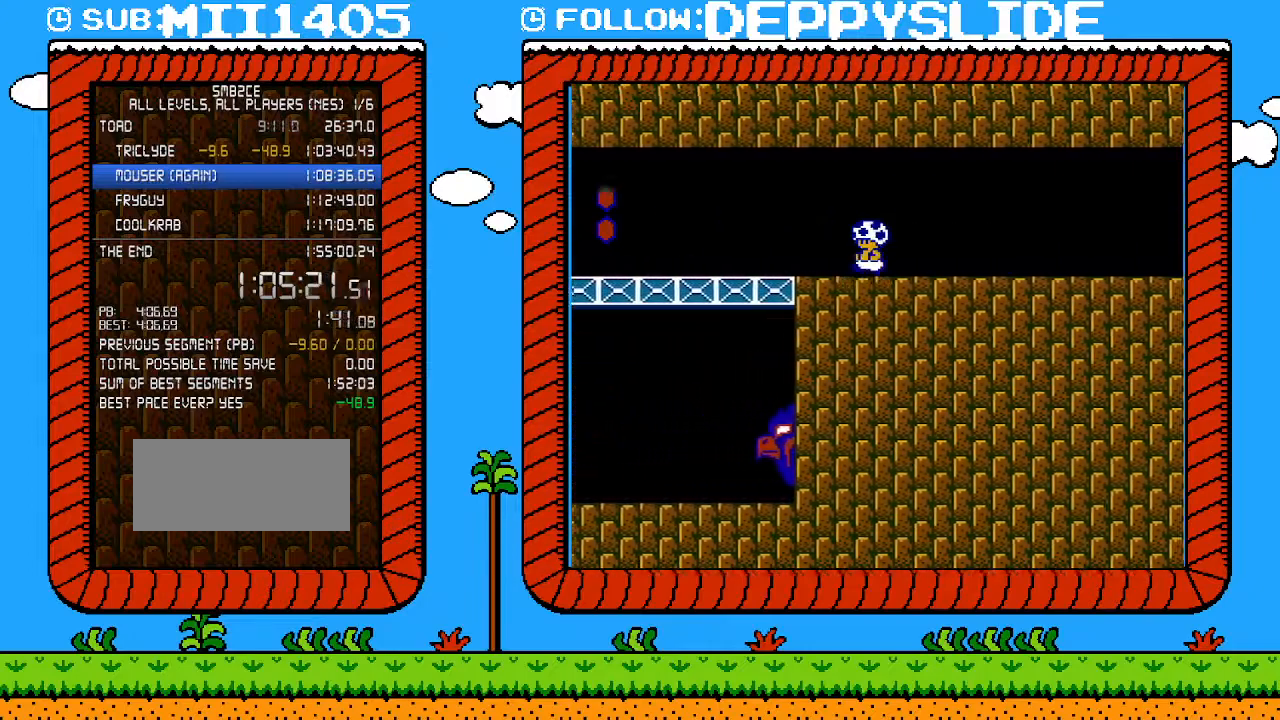
{"buttons": ["B", "DPAD_LEFT"], "events": []}
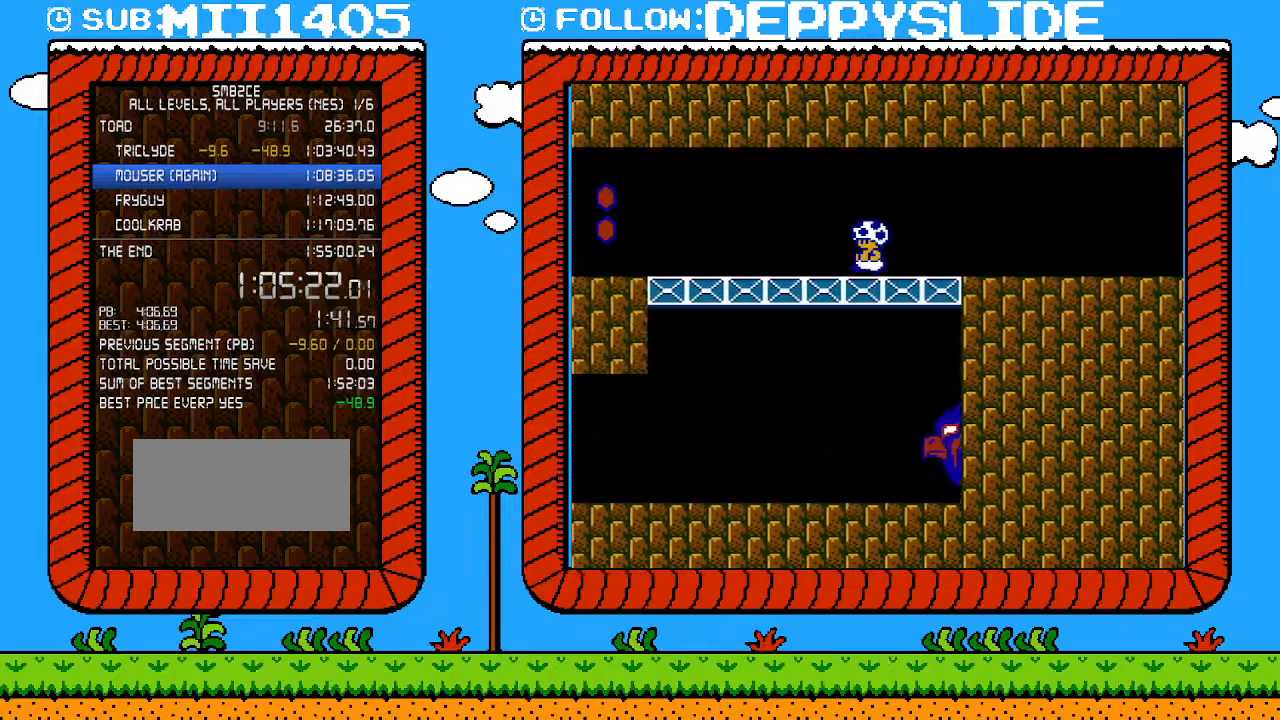
{"buttons": ["B", "DPAD_LEFT"], "events": []}
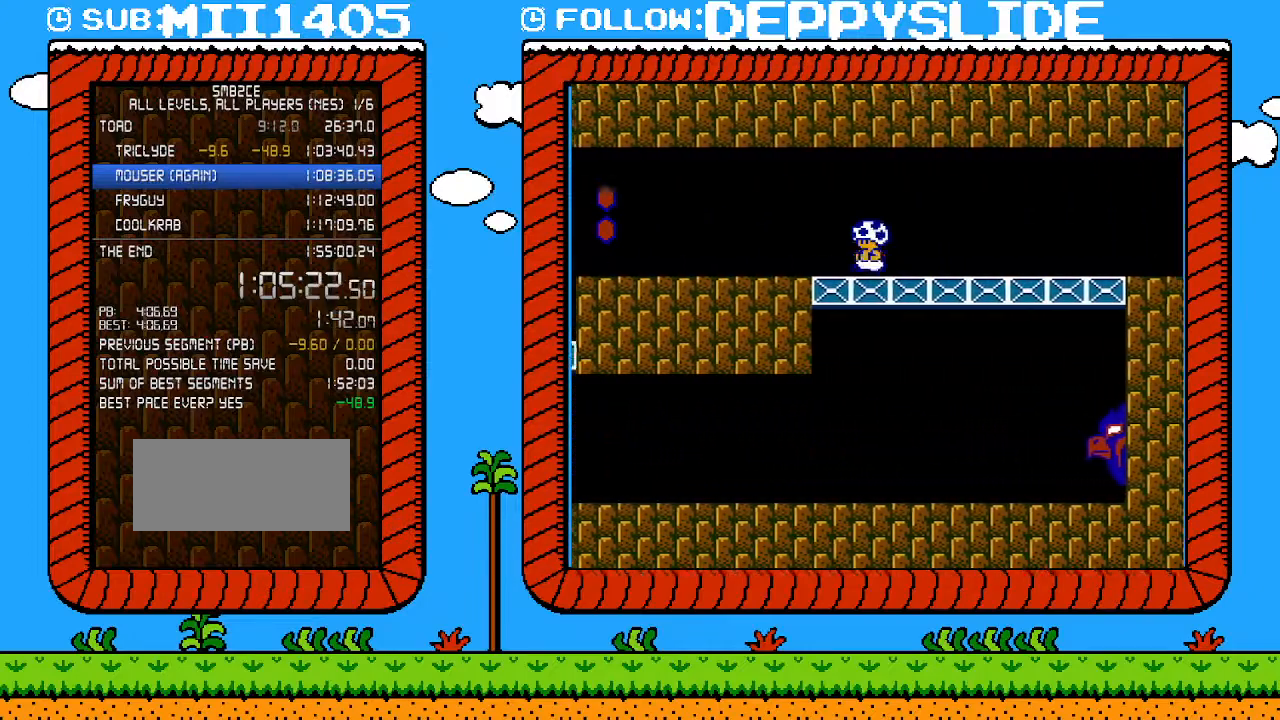
{"buttons": ["B", "DPAD_LEFT"], "events": []}
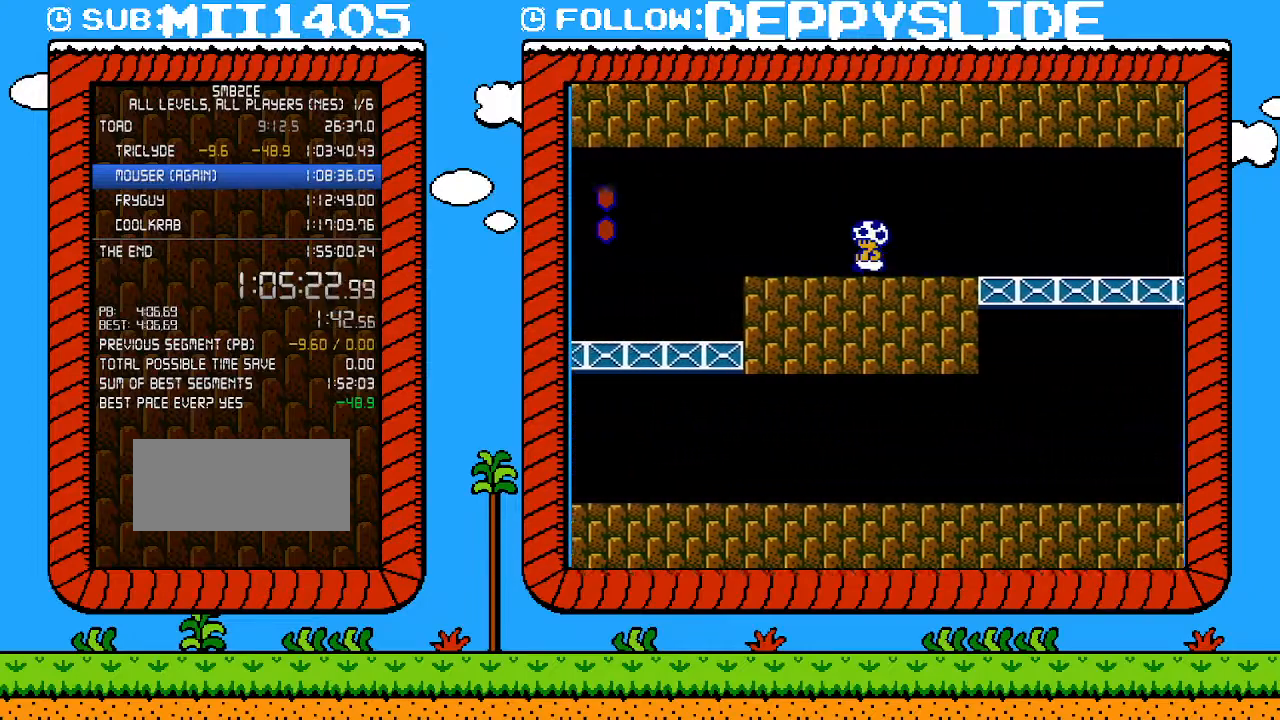
{"buttons": ["B", "DPAD_LEFT"], "events": []}
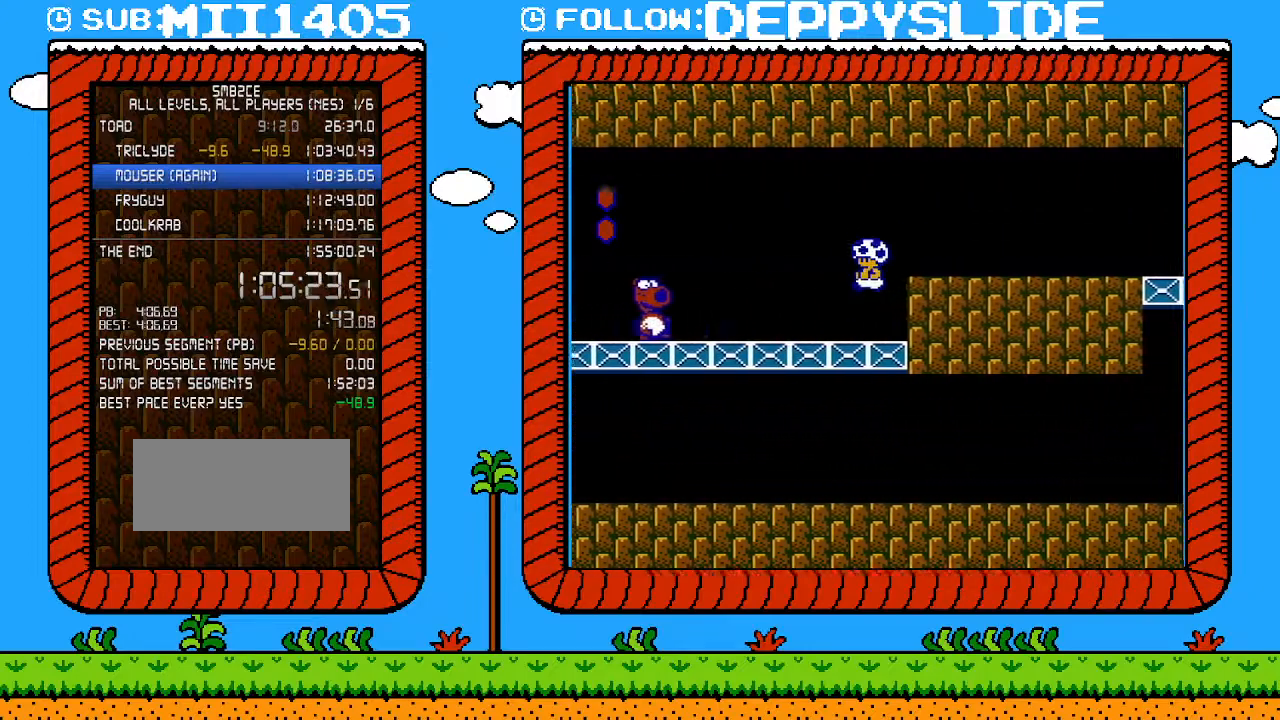
{"buttons": ["A", "B"], "events": [[83, "DPAD_LEFT", "up"], [83, "DPAD_UP", "down"], [117, "DPAD_RIGHT", "down"], [117, "DPAD_UP", "up"], [183, "DPAD_UP", "down"], [250, "DPAD_RIGHT", "up"], [250, "DPAD_UP", "up"], [433, "A", "down"]]}
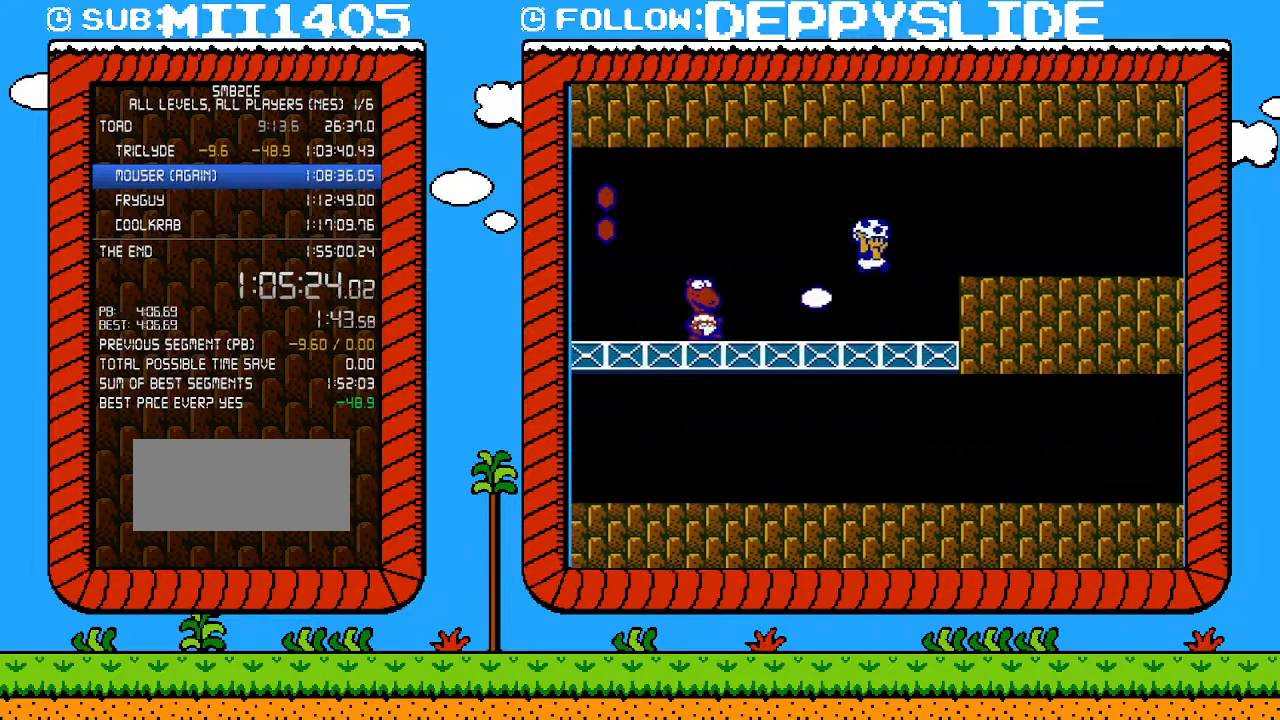
{"buttons": ["B"], "events": [[33, "A", "up"], [33, "B", "up"], [300, "B", "down"]]}
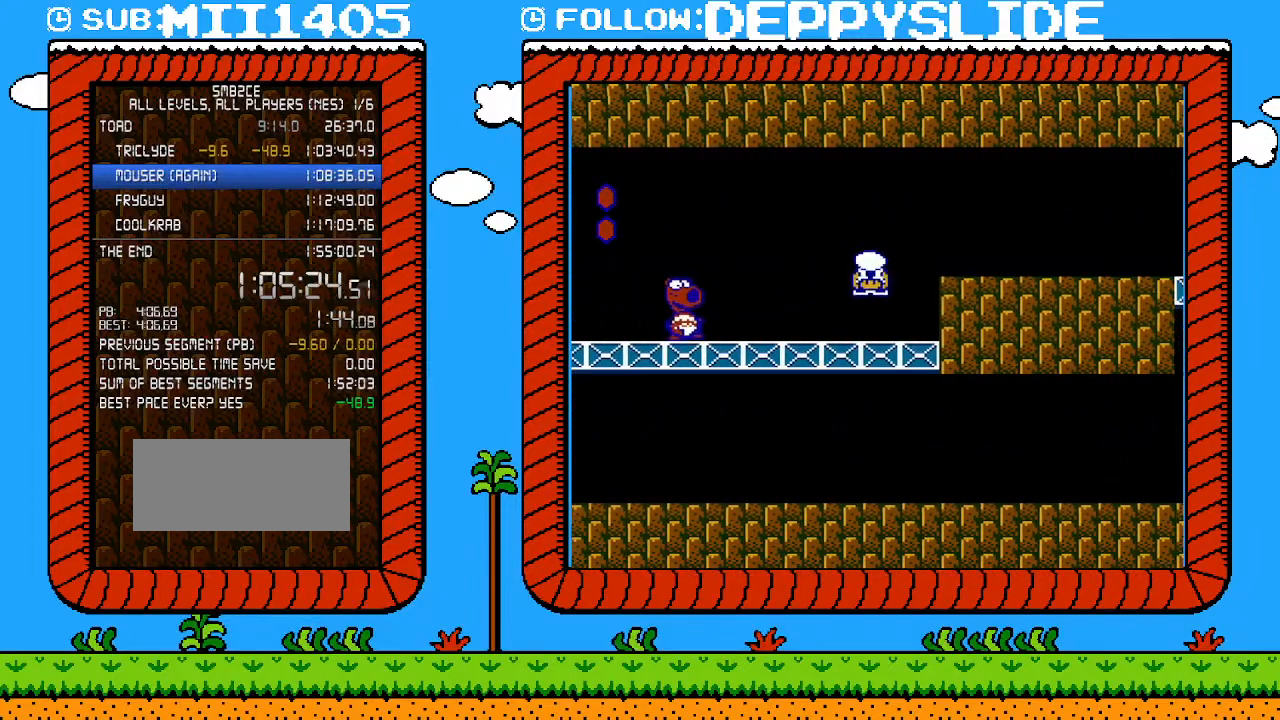
{"buttons": ["DPAD_LEFT"], "events": [[333, "A", "down"], [367, "DPAD_LEFT", "down"], [500, "A", "up"], [500, "B", "up"]]}
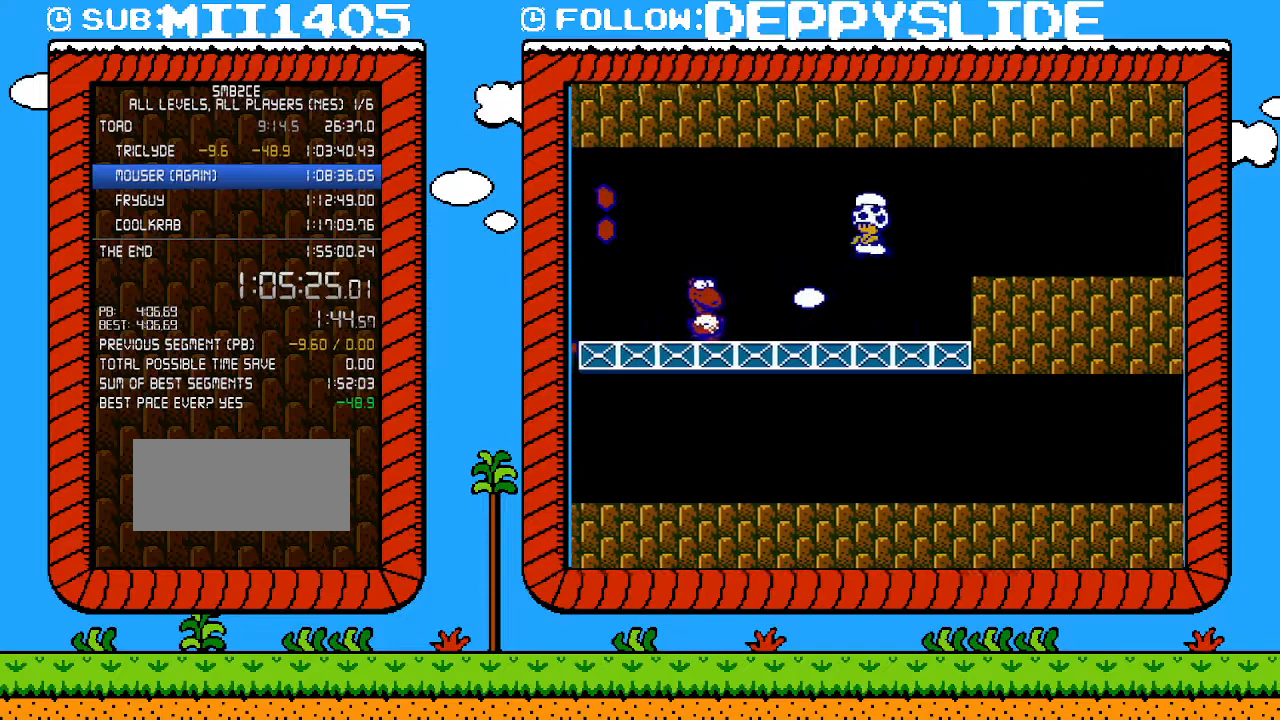
{"buttons": ["B"], "events": [[50, "B", "down"], [50, "DPAD_LEFT", "up"], [117, "B", "up"], [217, "B", "down"], [283, "B", "up"], [300, "B", "down"]]}
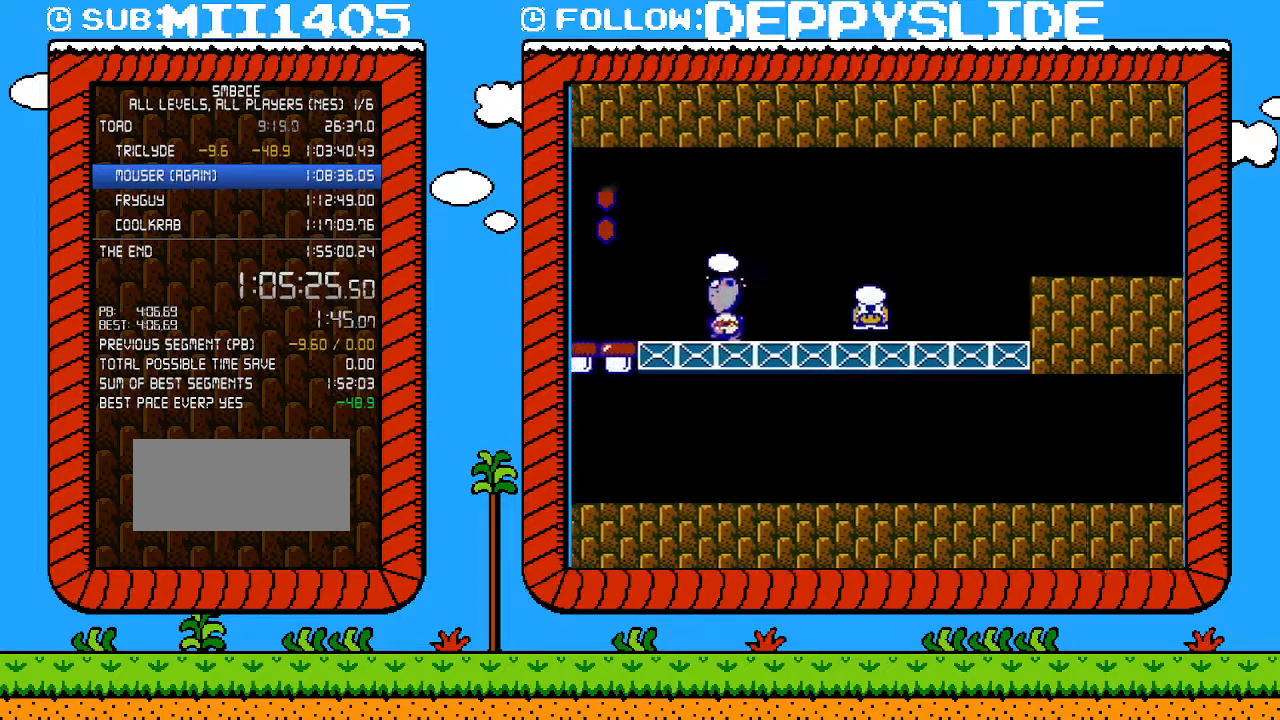
{"buttons": ["B"], "events": []}
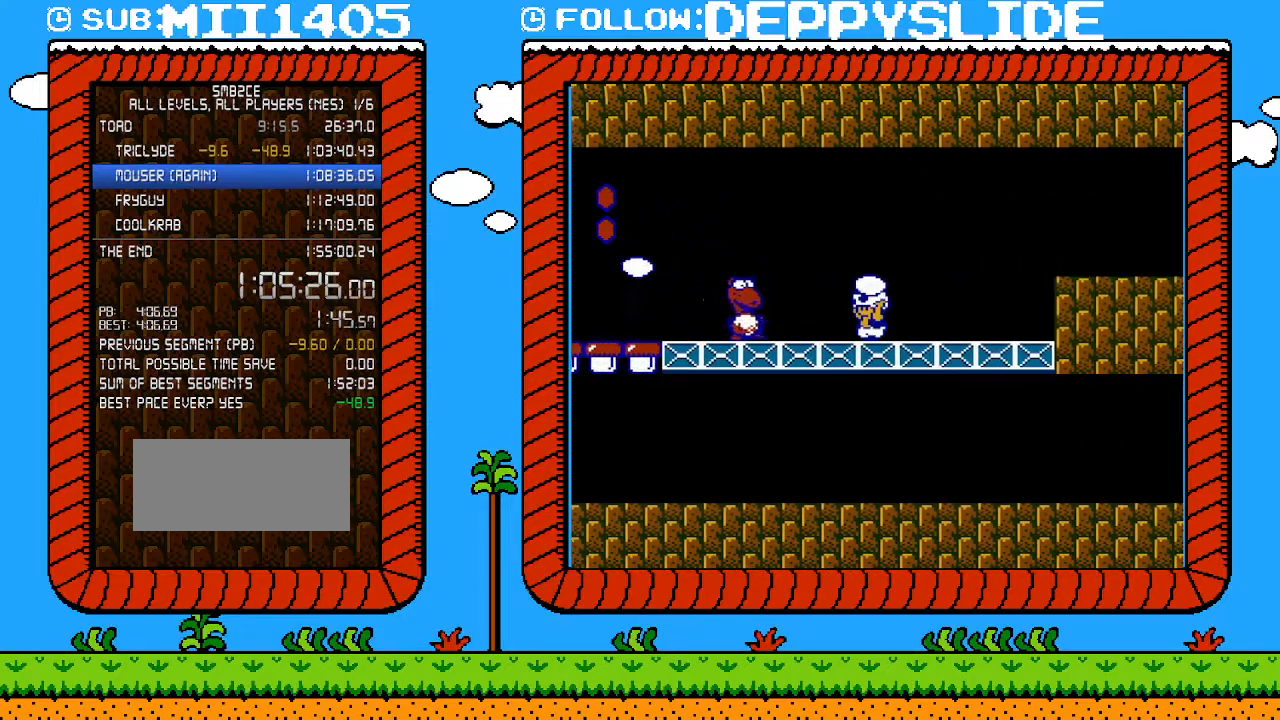
{"buttons": ["B"], "events": [[183, "DPAD_LEFT", "down"], [400, "DPAD_LEFT", "up"]]}
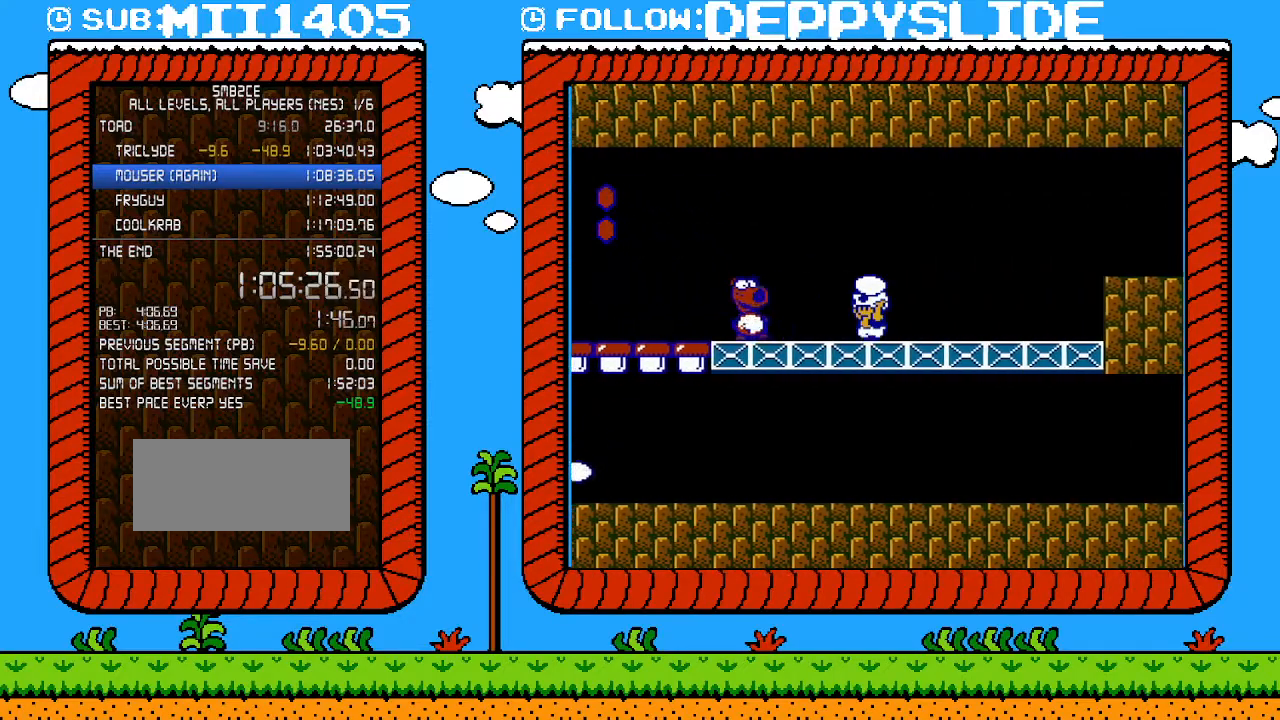
{"buttons": ["A"], "events": [[250, "DPAD_LEFT", "down"], [333, "B", "up"], [367, "DPAD_LEFT", "up"], [433, "A", "down"]]}
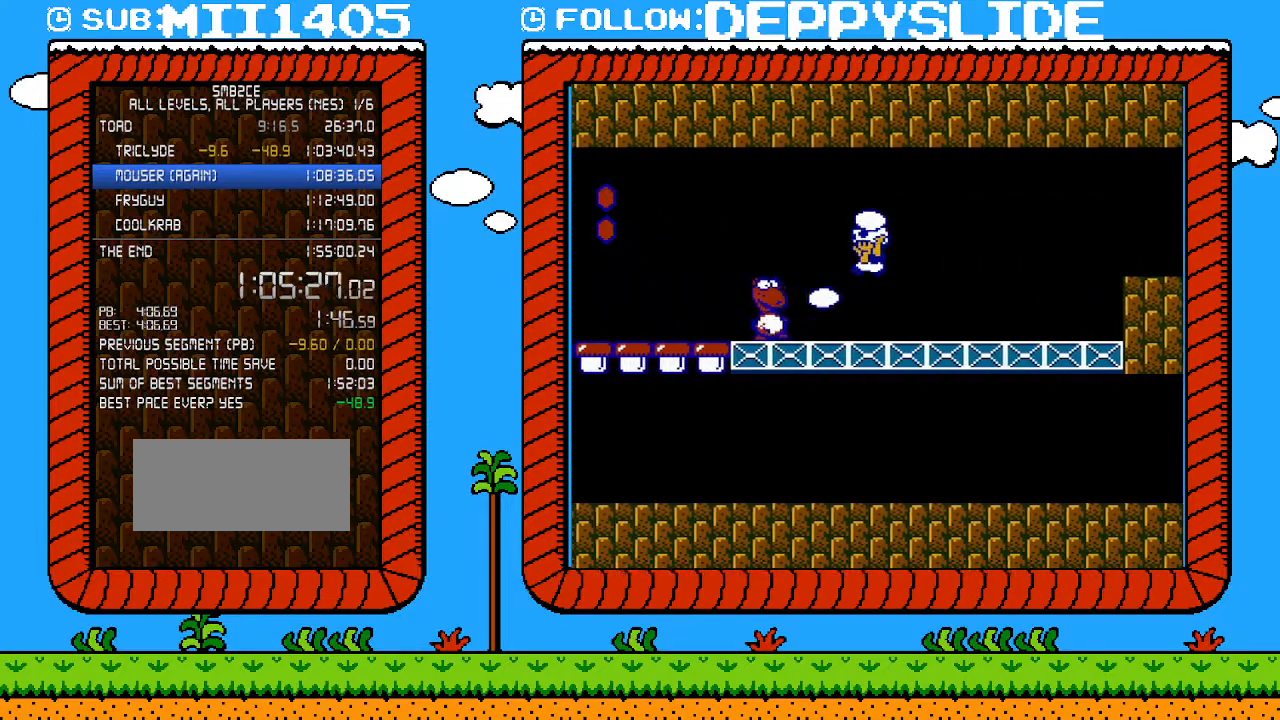
{"buttons": ["B", "DPAD_LEFT"], "events": [[17, "A", "up"], [250, "B", "down"], [300, "B", "up"], [367, "B", "down"], [433, "DPAD_LEFT", "down"]]}
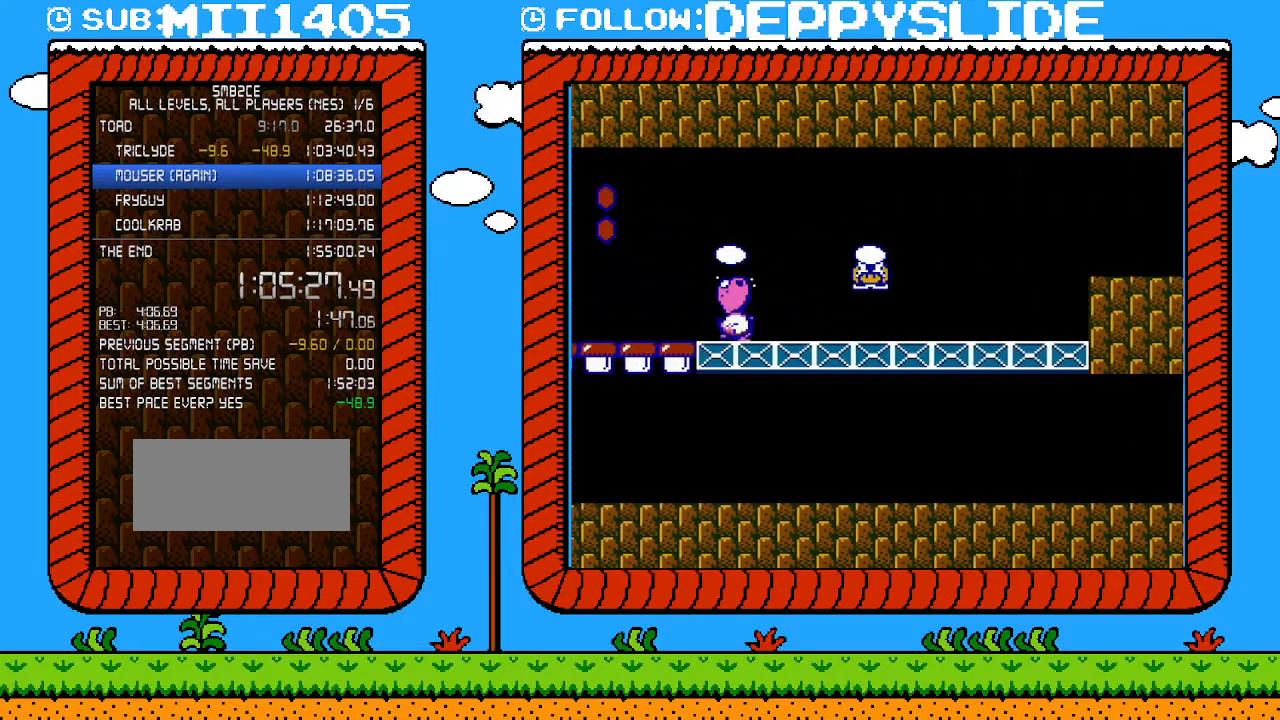
{"buttons": ["A", "B", "DPAD_LEFT"], "events": [[250, "B", "up"], [333, "B", "down"], [367, "A", "down"]]}
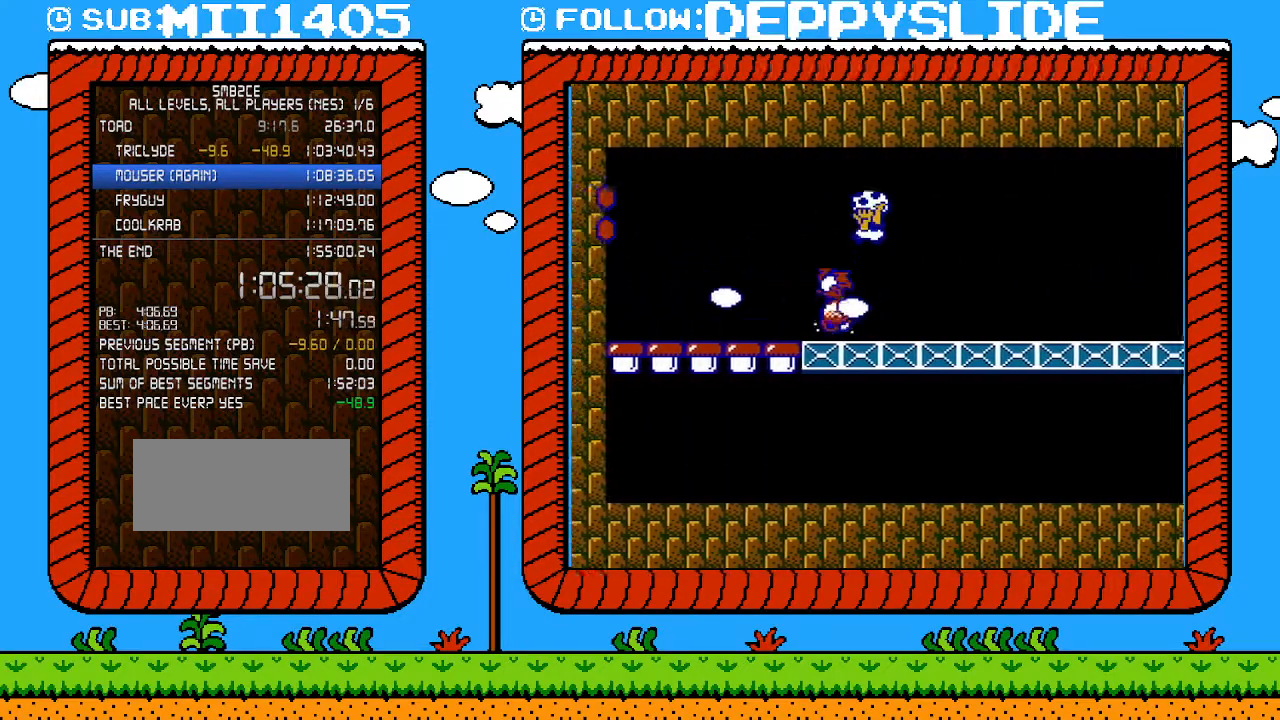
{"buttons": ["B"], "events": [[33, "A", "up"], [50, "B", "up"], [83, "DPAD_LEFT", "up"], [250, "DPAD_RIGHT", "down"], [333, "B", "down"], [333, "DPAD_RIGHT", "up"], [400, "B", "up"], [467, "B", "down"]]}
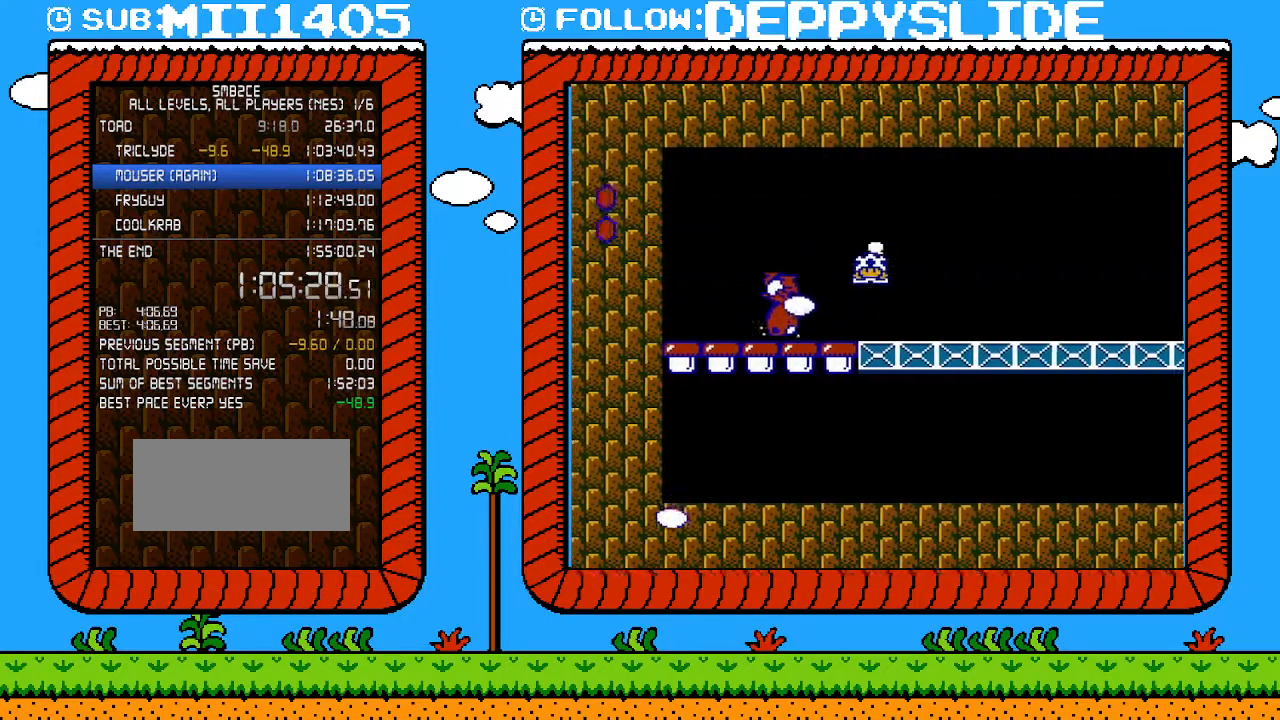
{"buttons": ["B", "DPAD_RIGHT"], "events": [[83, "DPAD_LEFT", "down"], [183, "B", "up"], [217, "DPAD_LEFT", "up"], [250, "DPAD_RIGHT", "down"], [300, "B", "down"], [433, "DPAD_RIGHT", "up"], [500, "DPAD_RIGHT", "down"]]}